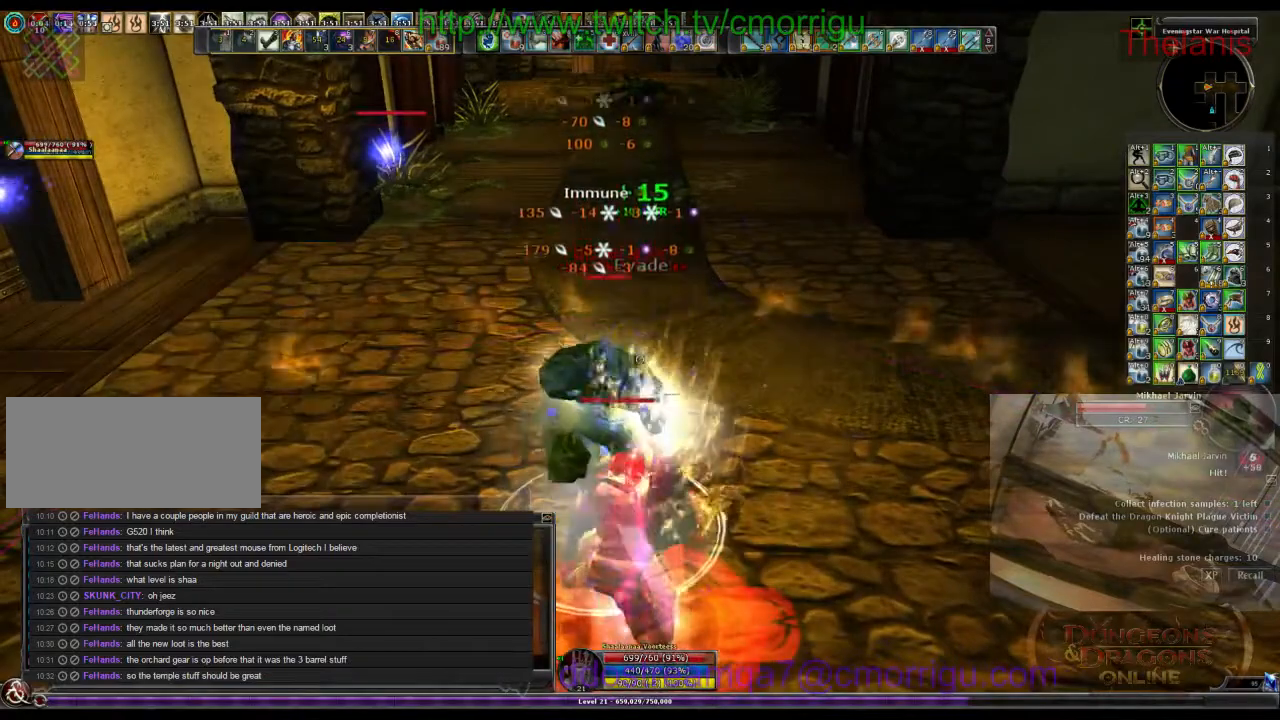
Gameplay with keyboard; each line is a JSON object with the keys held at the frame after it. "events" lists presses ("down") and releases ("up") of ".", "/", "0", "1", "2", "3", "4", "5", "6", "7", "8", "9", "a", "b", "backslash", "backspace", "c", "caps_lock", "comma", "ctrl_l", "ctrl_r", "d", "e", "equals", "escape", "f", "f1", "f10", "f11", "f12", "f2", "f3", "f4", "f5", "f6", "f7", "f8", "f9", "g", "h", "i", "j", "k", "l", "lbracket", "m", "minus", "n", "o", "p", "q", "quote", "r", "rbracket", "return", "s", "semicolon", "shift_l", "shift_r", "space", "t", "tab", "tilde", "u", "v", "w", "x", "y" and "z" between this image and that frame as [ms after this image, input, new state], when the widget could be followed in between. No other keys are recorded. Mouse input is not recorded.
{"keys": [], "events": []}
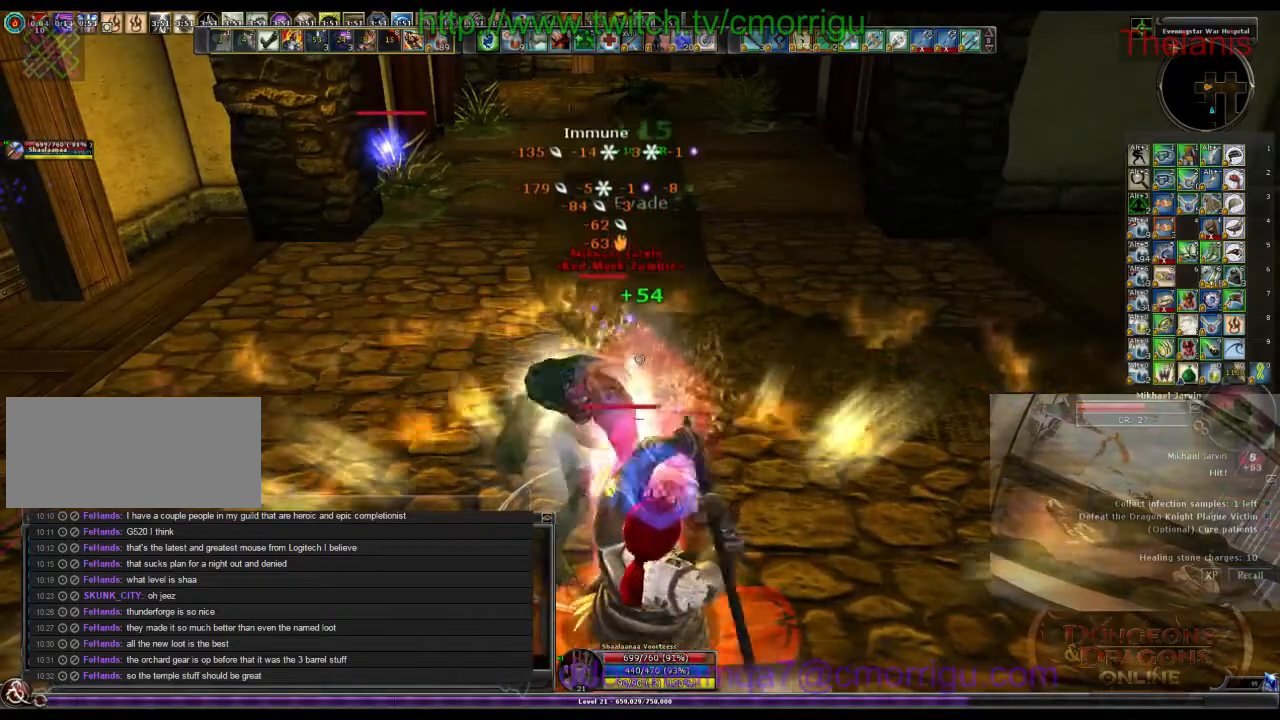
{"keys": [], "events": []}
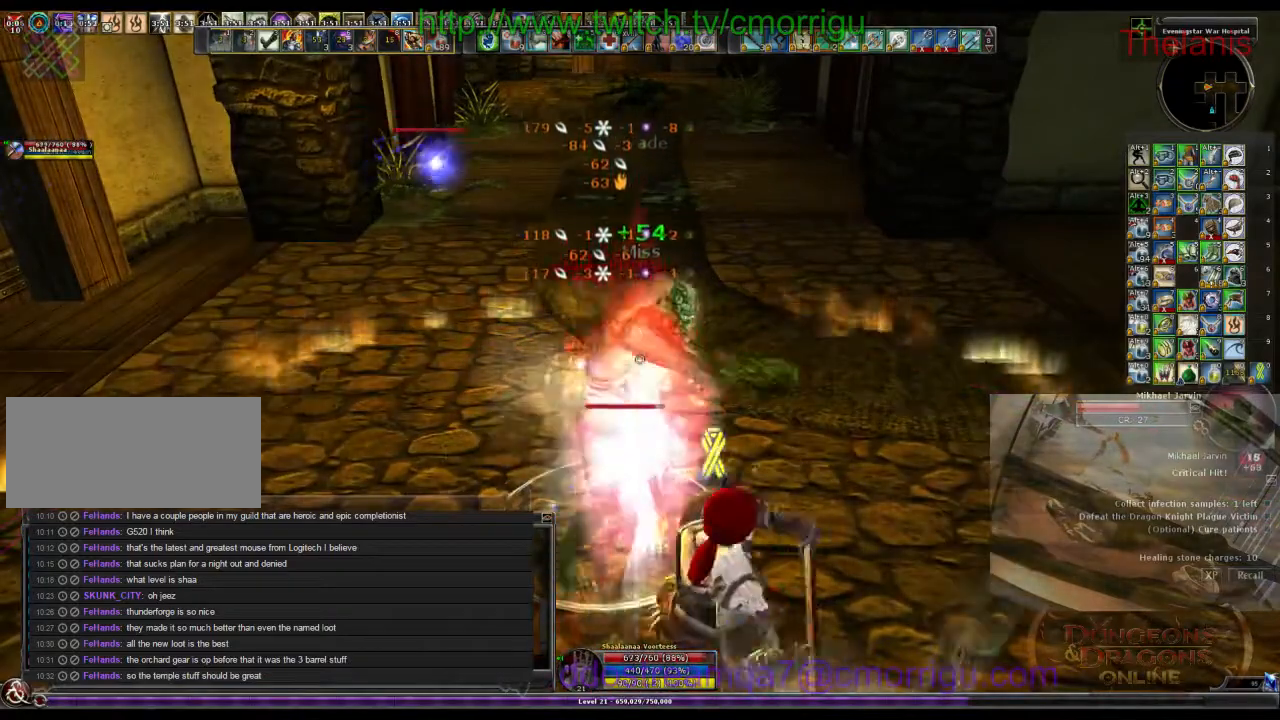
{"keys": [], "events": []}
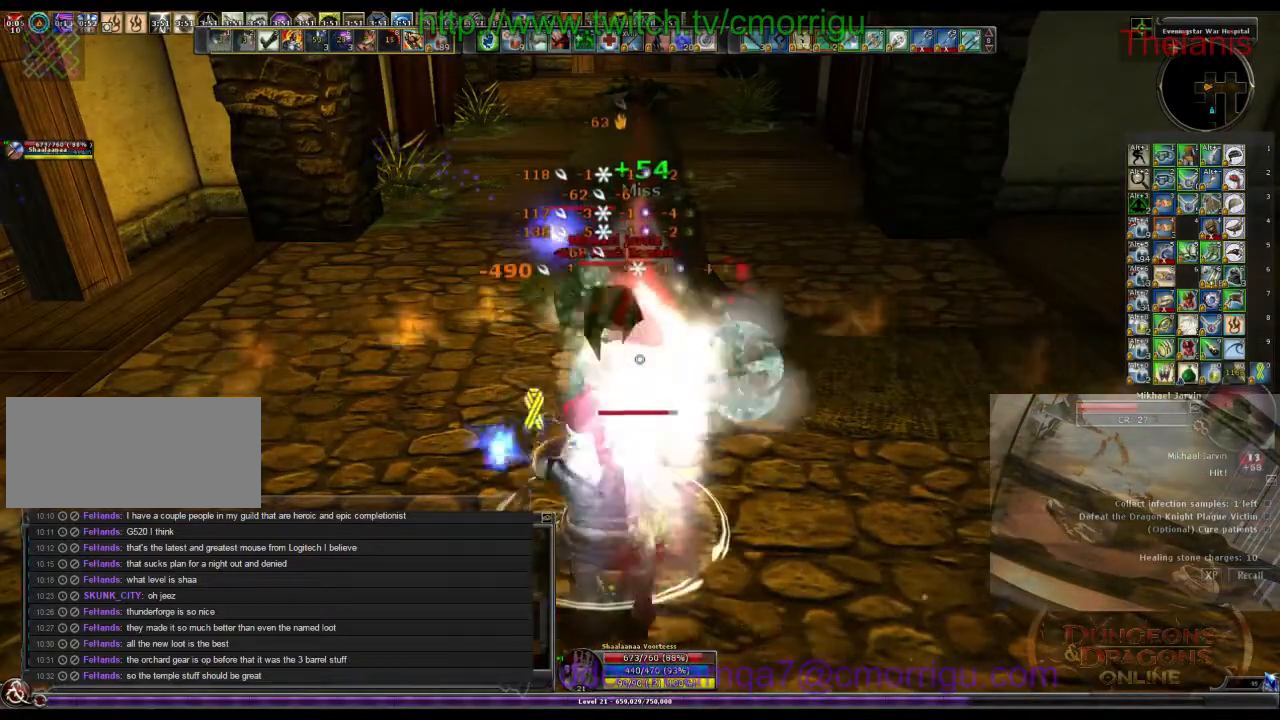
{"keys": [], "events": []}
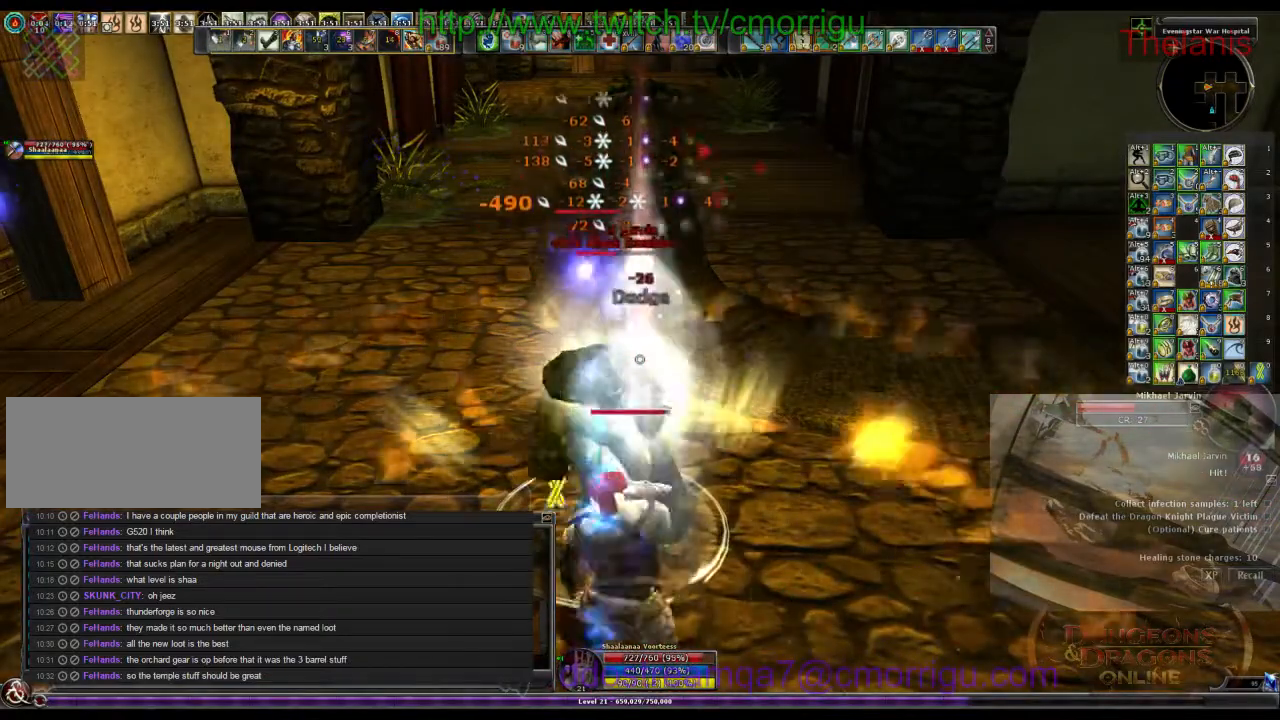
{"keys": [], "events": []}
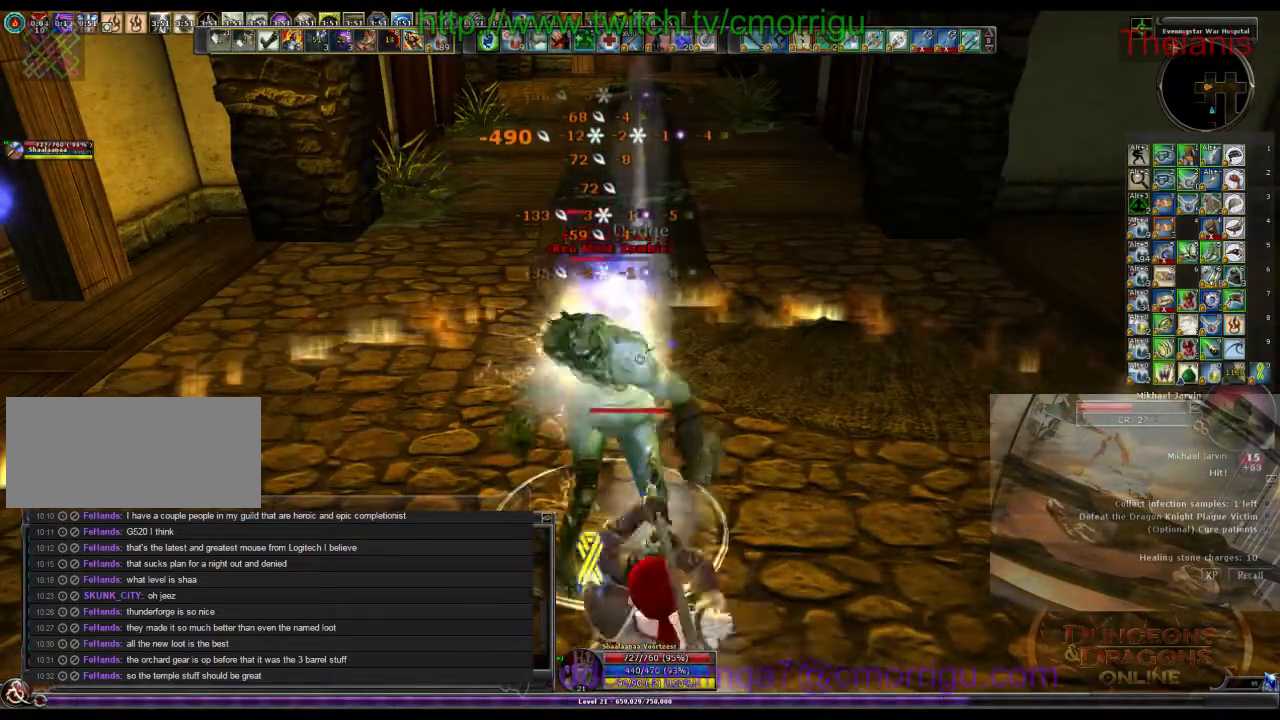
{"keys": [], "events": [[166, "1", "down"], [333, "1", "up"]]}
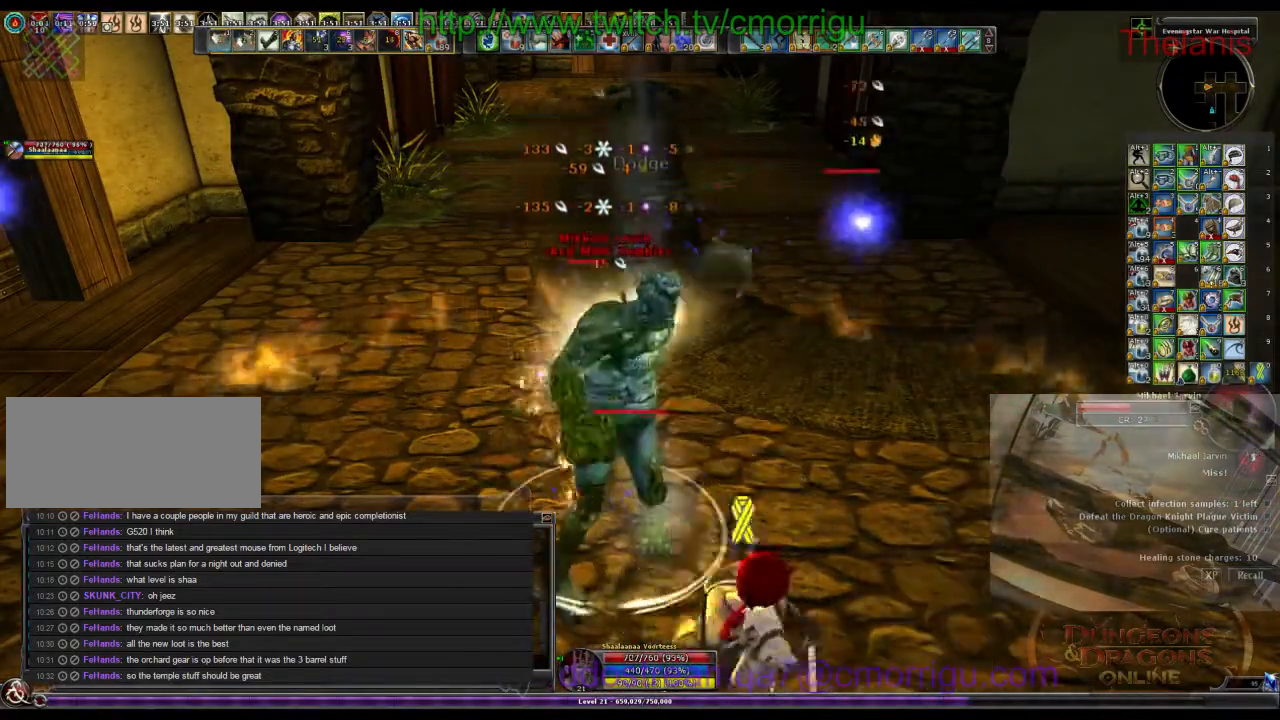
{"keys": ["2"], "events": [[400, "2", "down"]]}
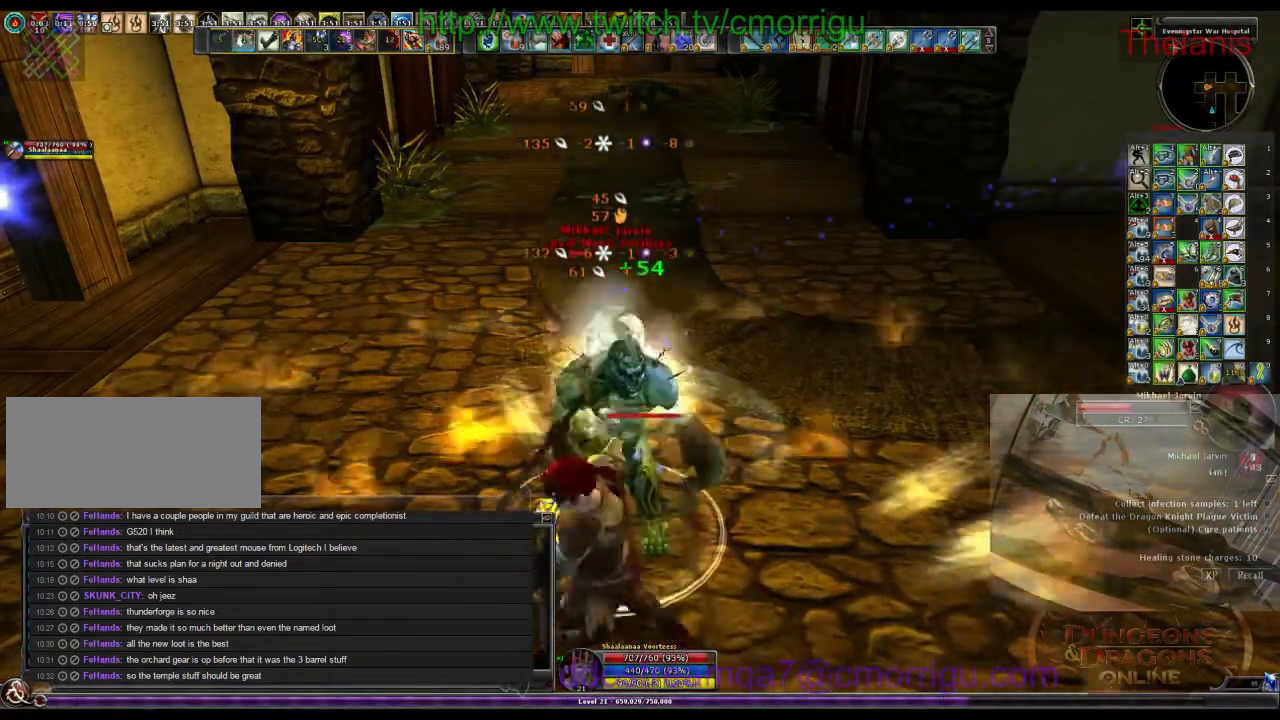
{"keys": [], "events": [[66, "2", "up"]]}
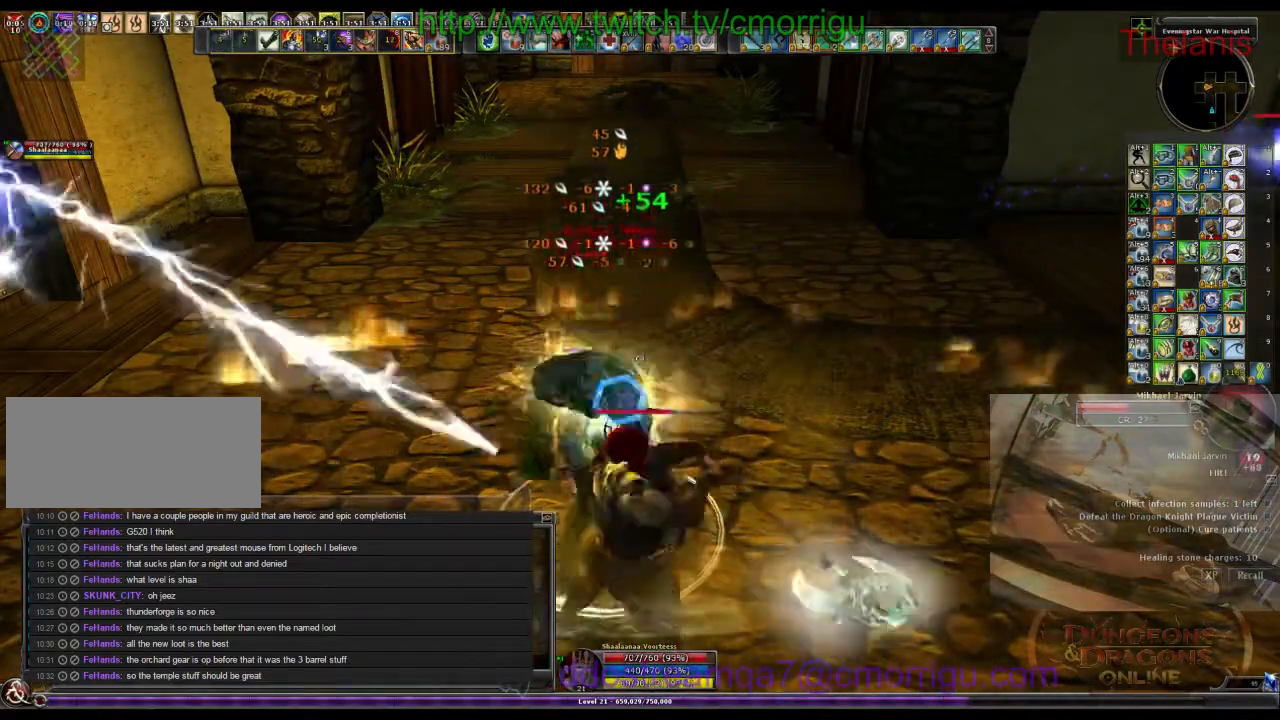
{"keys": [], "events": []}
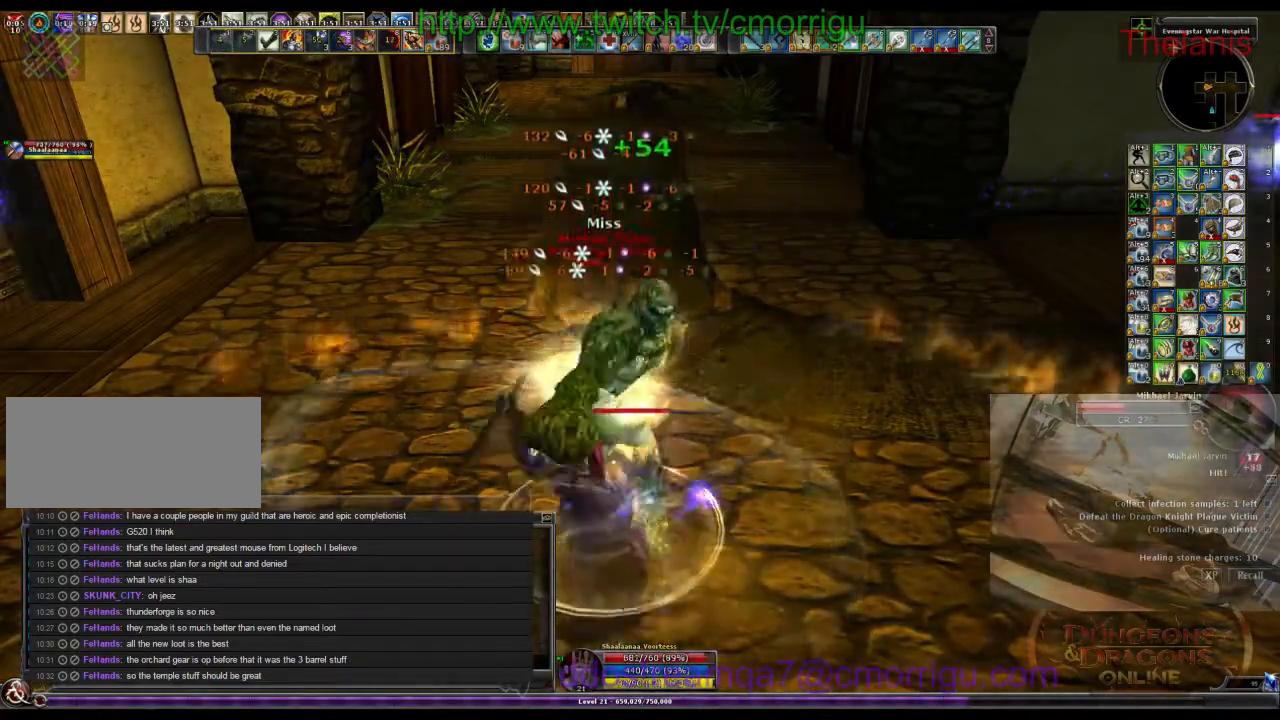
{"keys": [], "events": []}